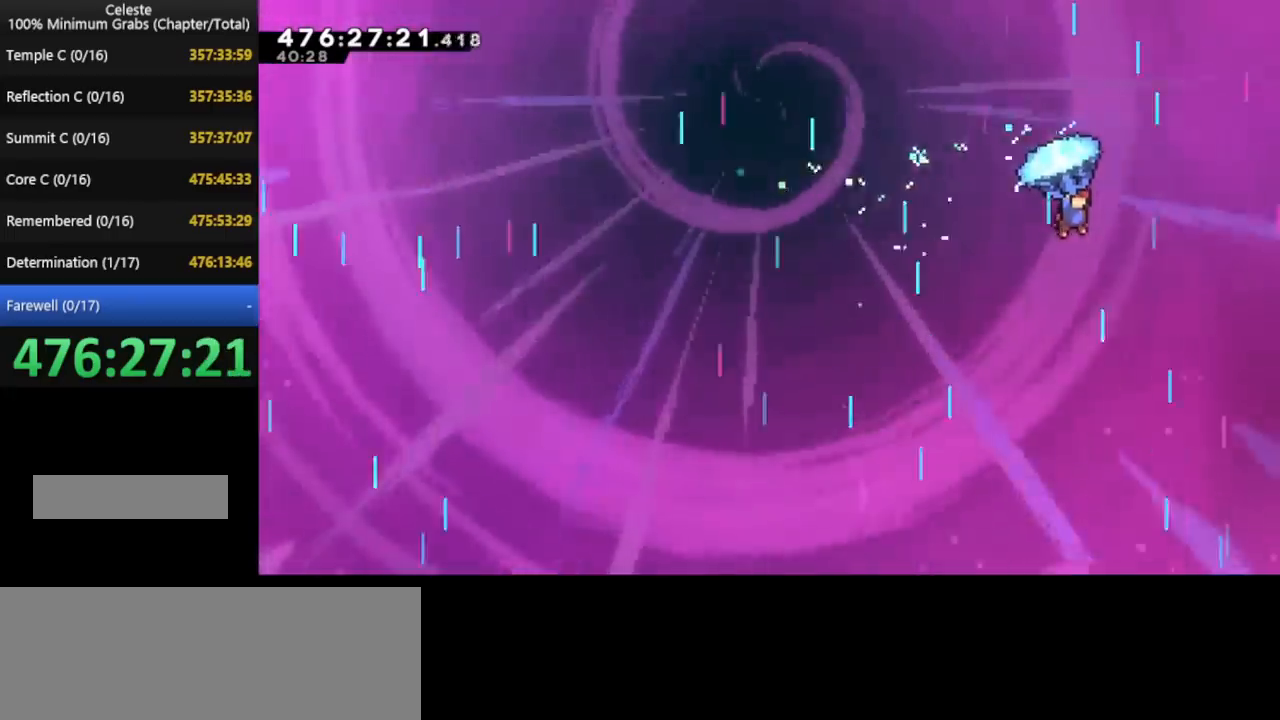
Gameplay with keyboard; each line is a JSON object with the keys held at the frame after it. "events" lists presses ("down") and releases ("up") of "cd", "cd2", "d", "down", "grab", "j", "left", "pause", "right", "t" and "up" between this image and that frame as [ms after this image, input, new state], when the widget could be followed in between. No other keys are recorded. Mouse input is not recorded. Key names are as the overlay labels them; some are game actions (e.g. jump) rather than physical keys. Not read: other_keys.
{"keys": ["grab", "right", "up"], "events": []}
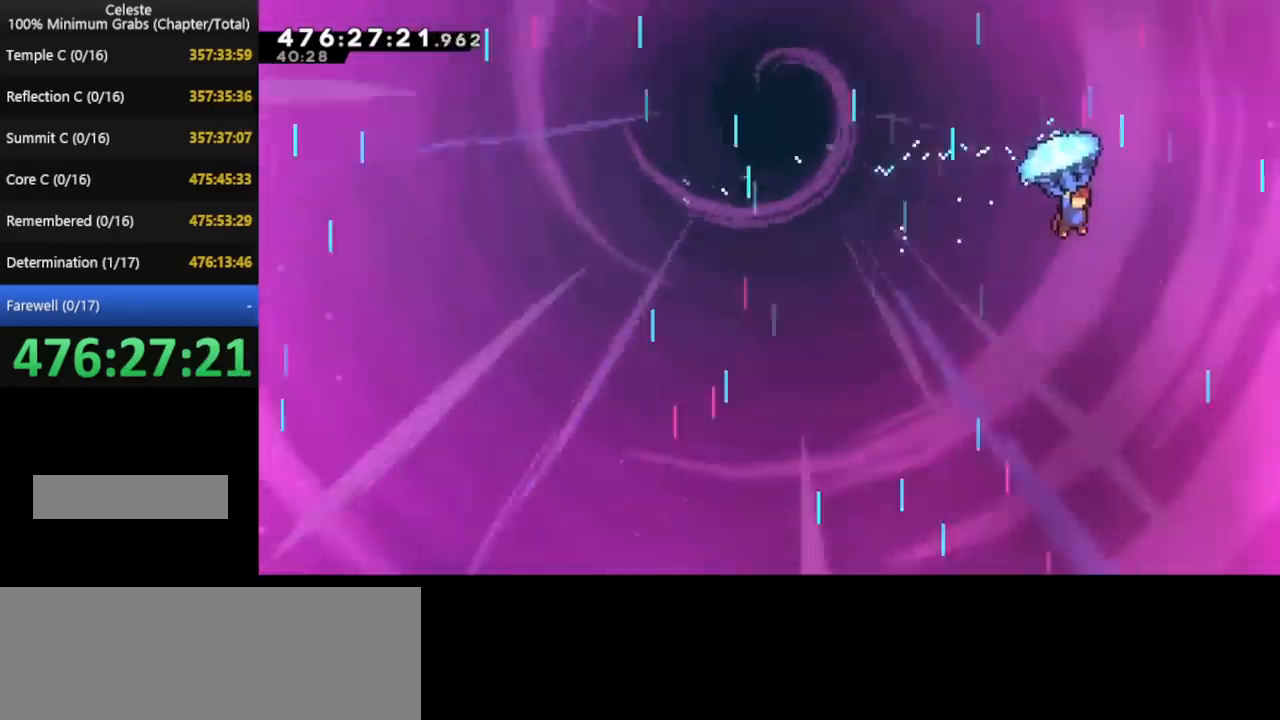
{"keys": ["grab", "right", "up"], "events": []}
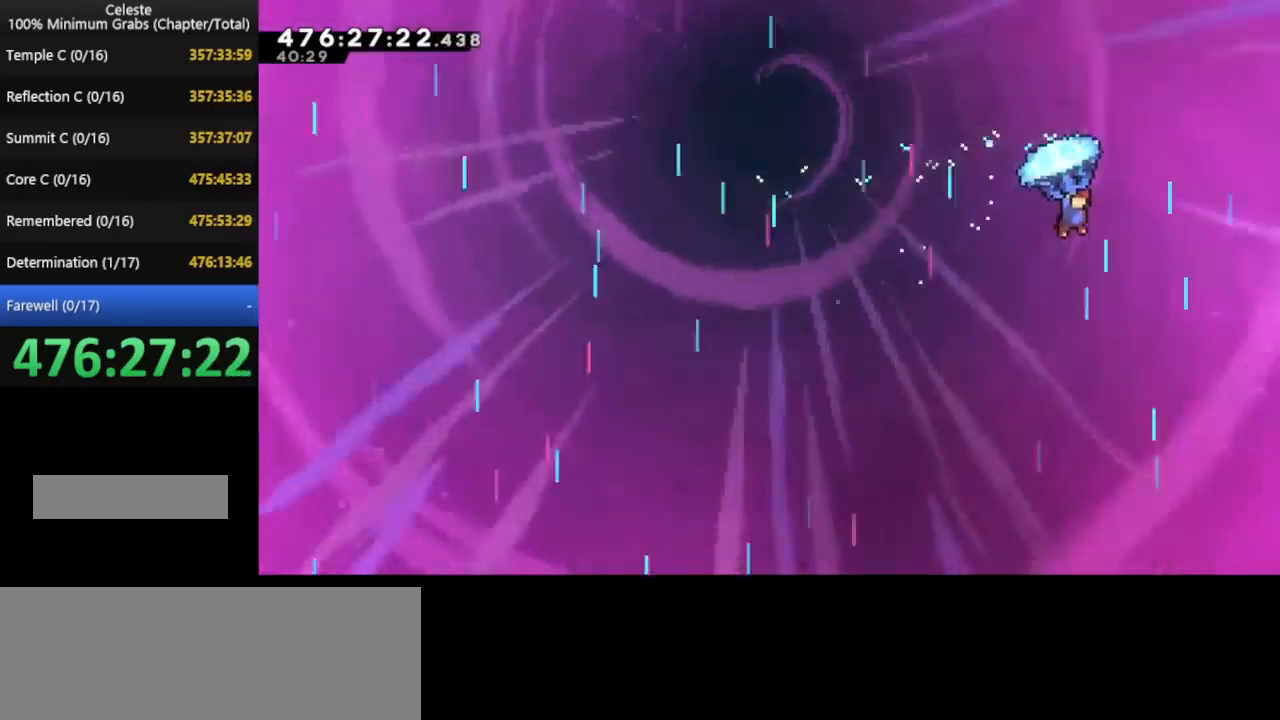
{"keys": ["grab", "left", "up"], "events": [[280, "left", "down"], [280, "right", "up"]]}
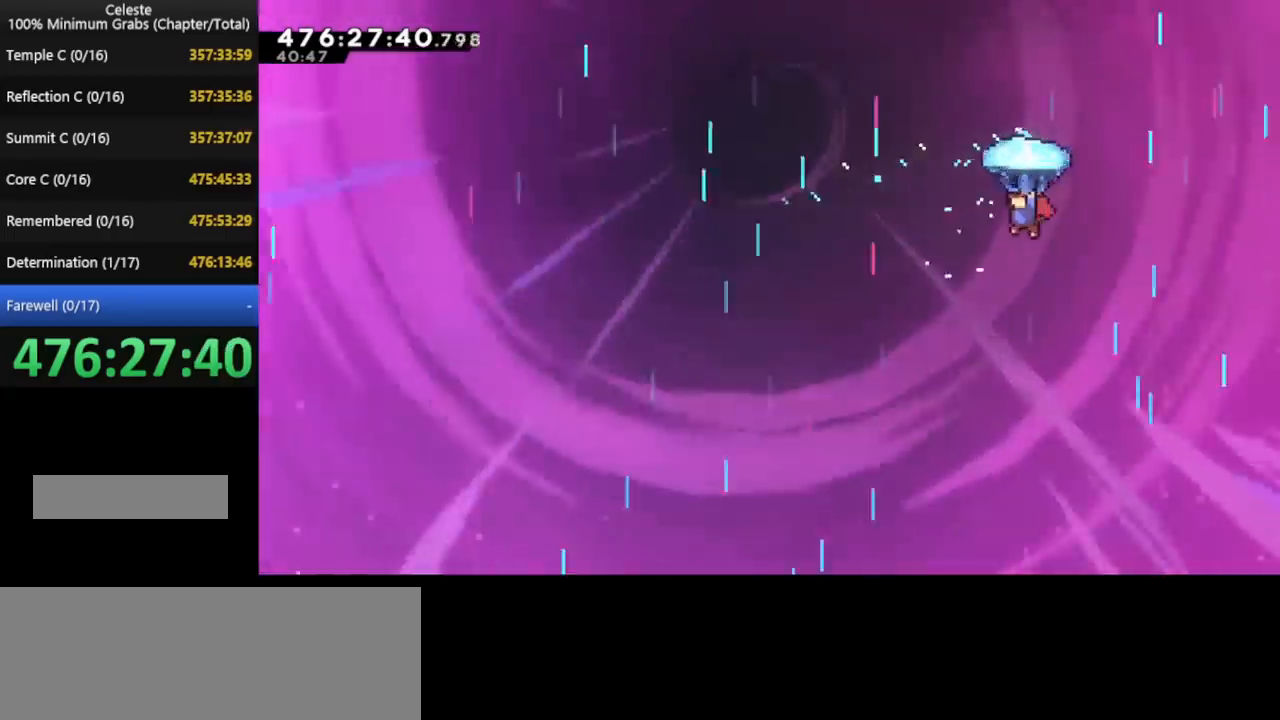
{"keys": ["grab", "left", "up"], "events": []}
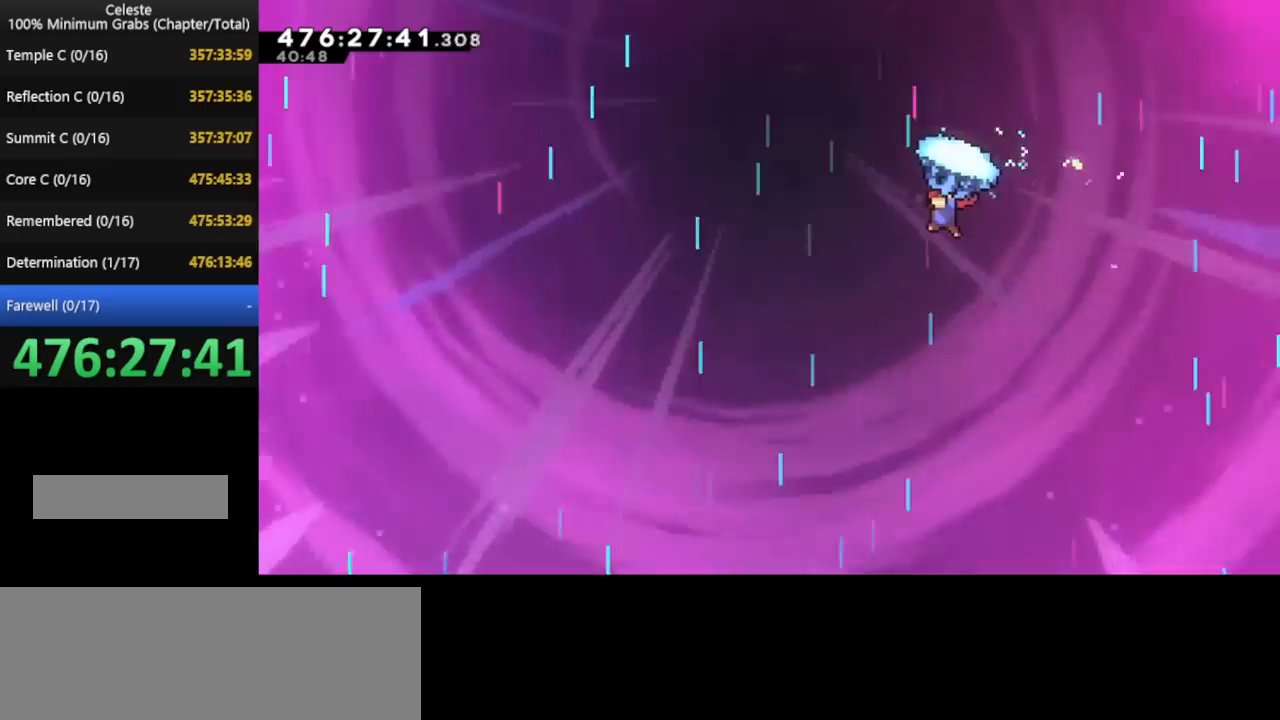
{"keys": ["grab", "left", "up"], "events": []}
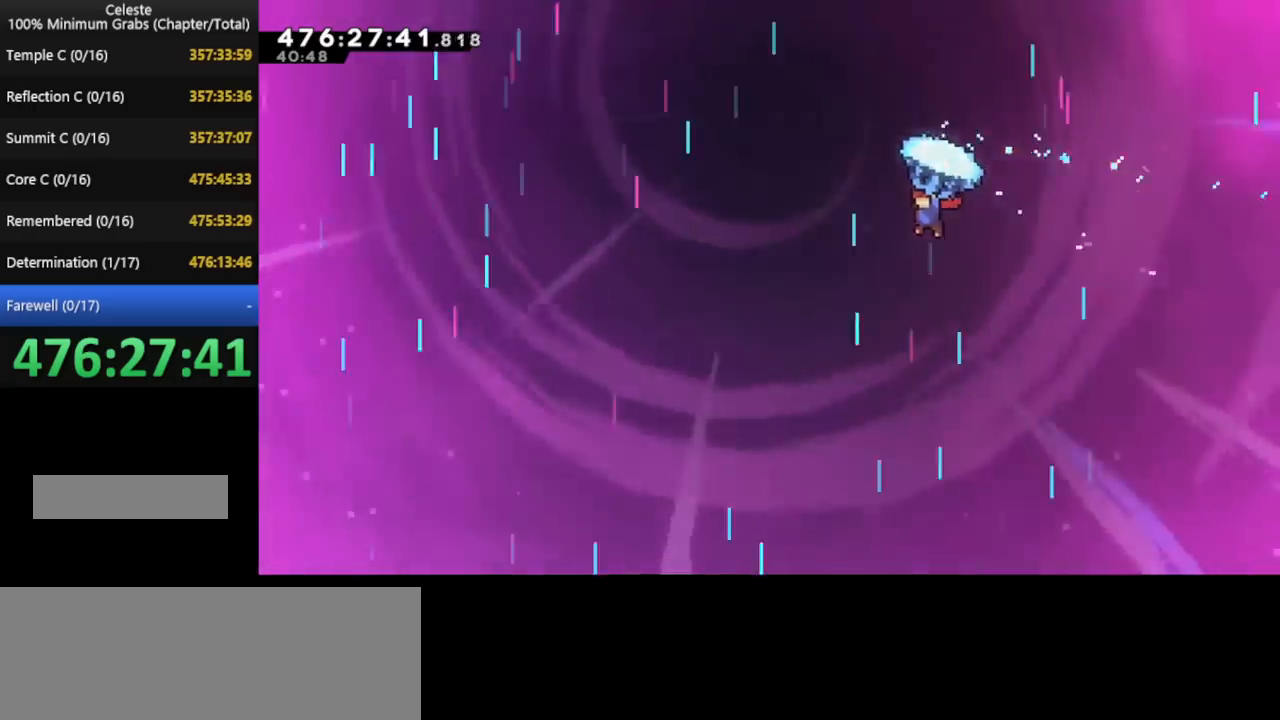
{"keys": ["grab", "left", "up"], "events": []}
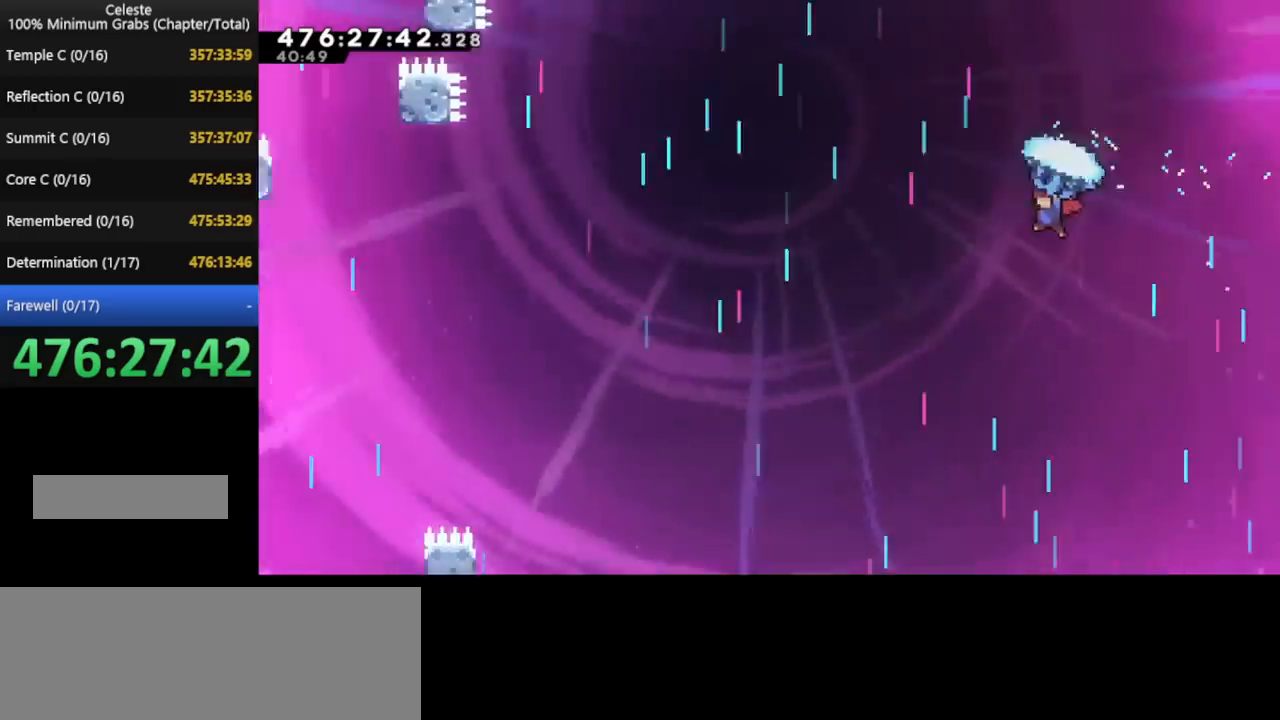
{"keys": ["grab", "left", "up"], "events": [[200, "left", "up"], [200, "right", "down"], [480, "left", "down"], [480, "right", "up"]]}
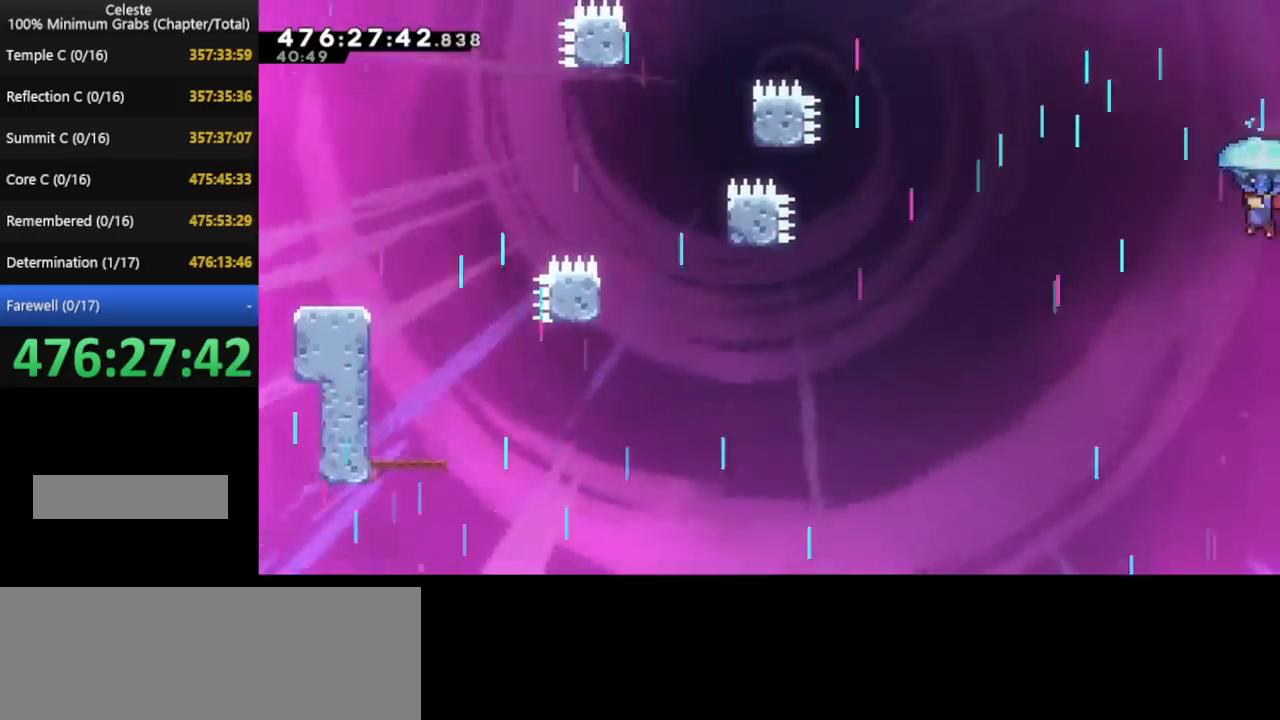
{"keys": ["grab", "up"], "events": [[200, "left", "up"]]}
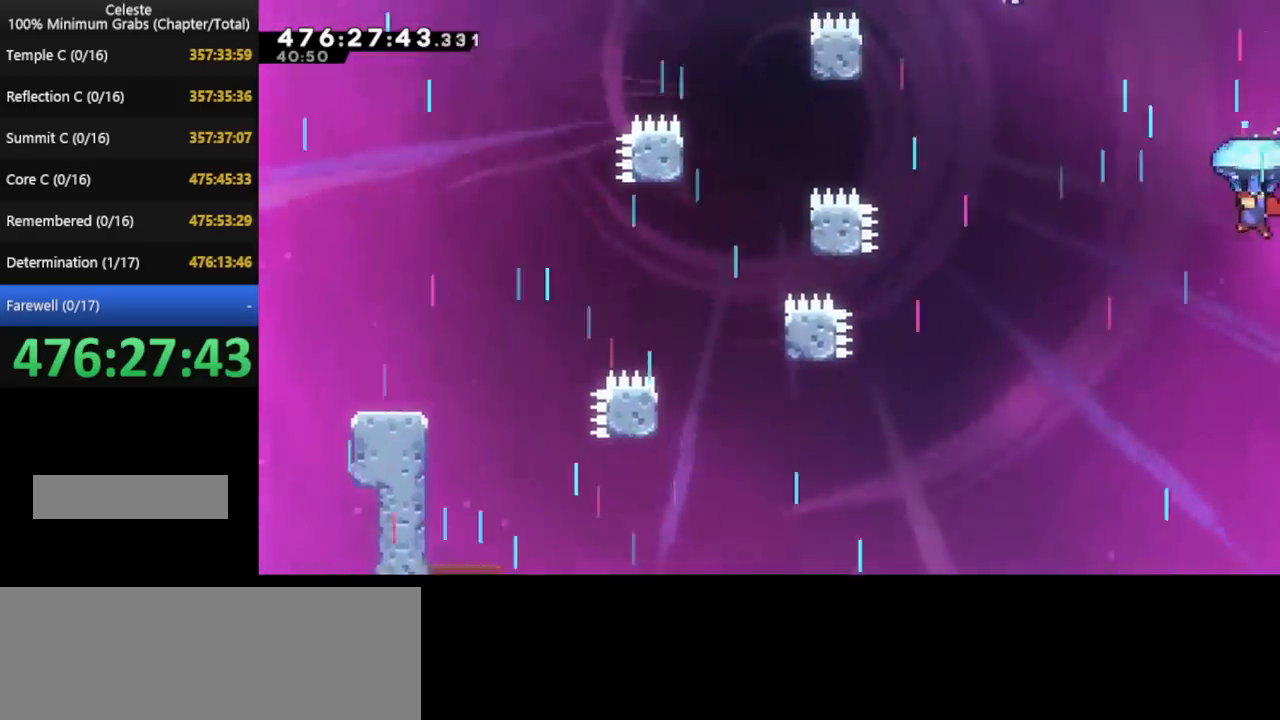
{"keys": ["grab", "up"], "events": []}
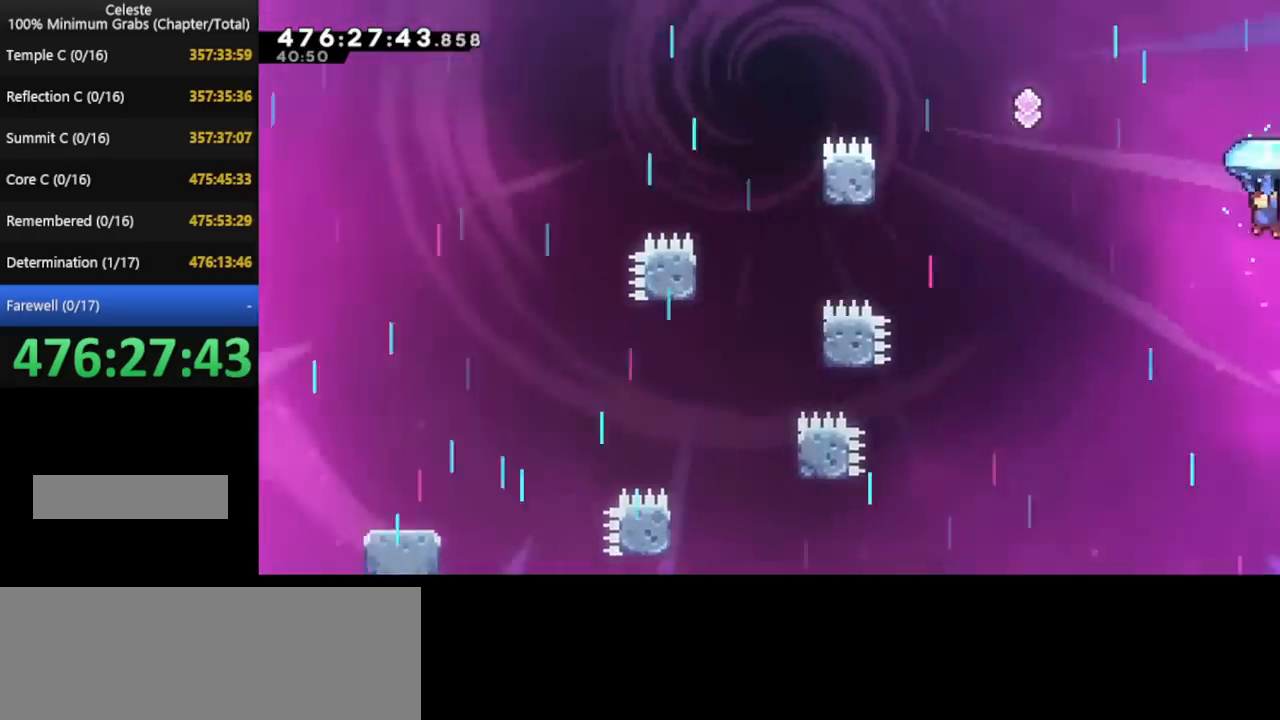
{"keys": ["grab", "up"], "events": [[160, "left", "down"], [440, "left", "up"]]}
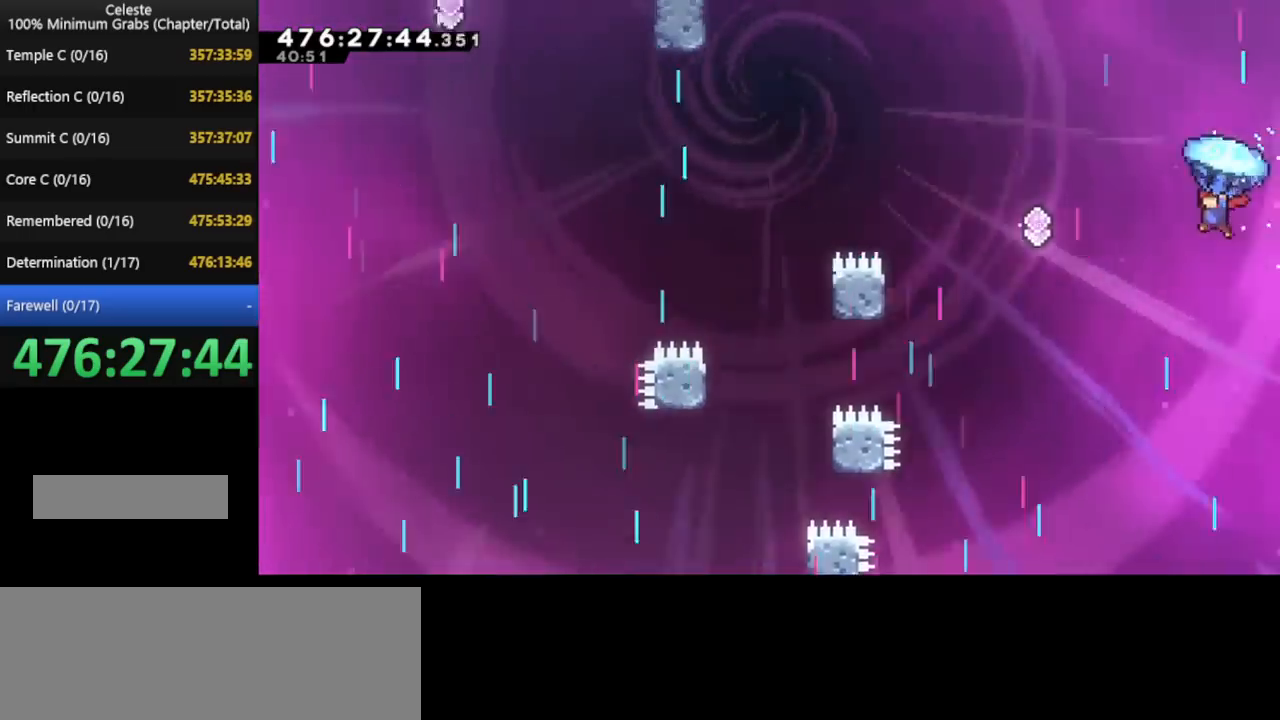
{"keys": ["grab", "left", "up"], "events": [[480, "left", "down"]]}
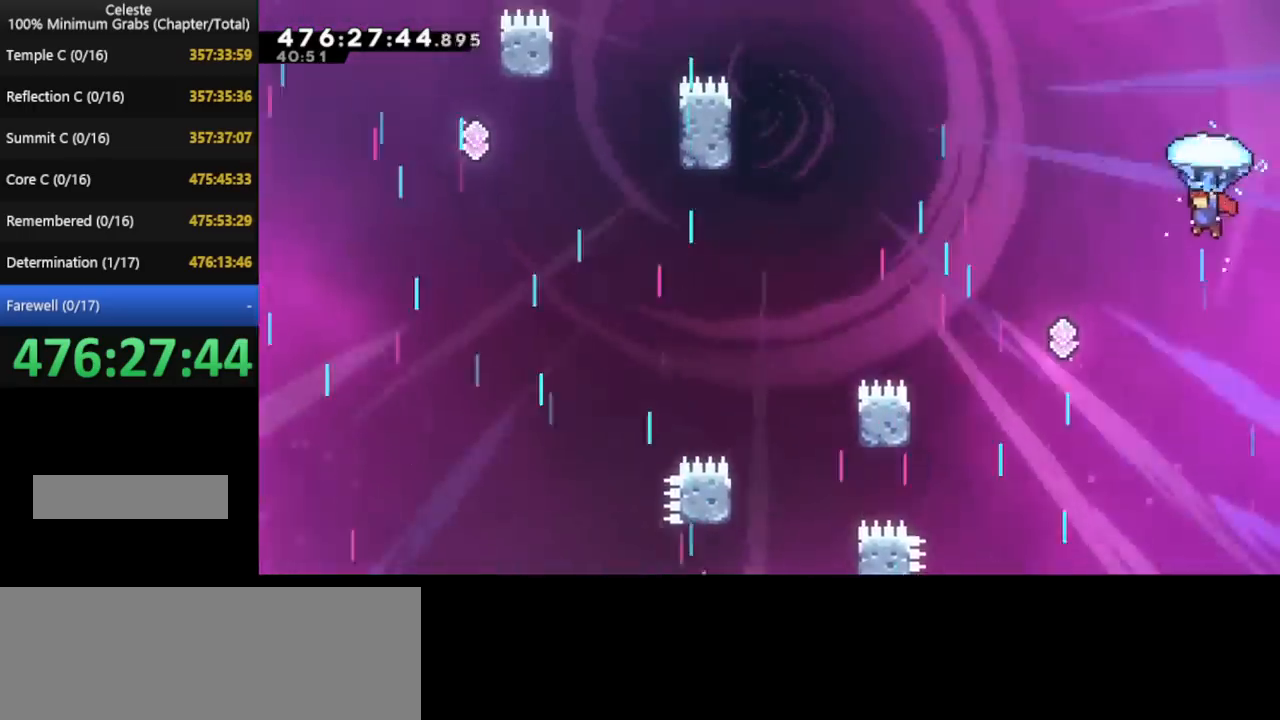
{"keys": ["grab", "up"], "events": [[320, "left", "up"]]}
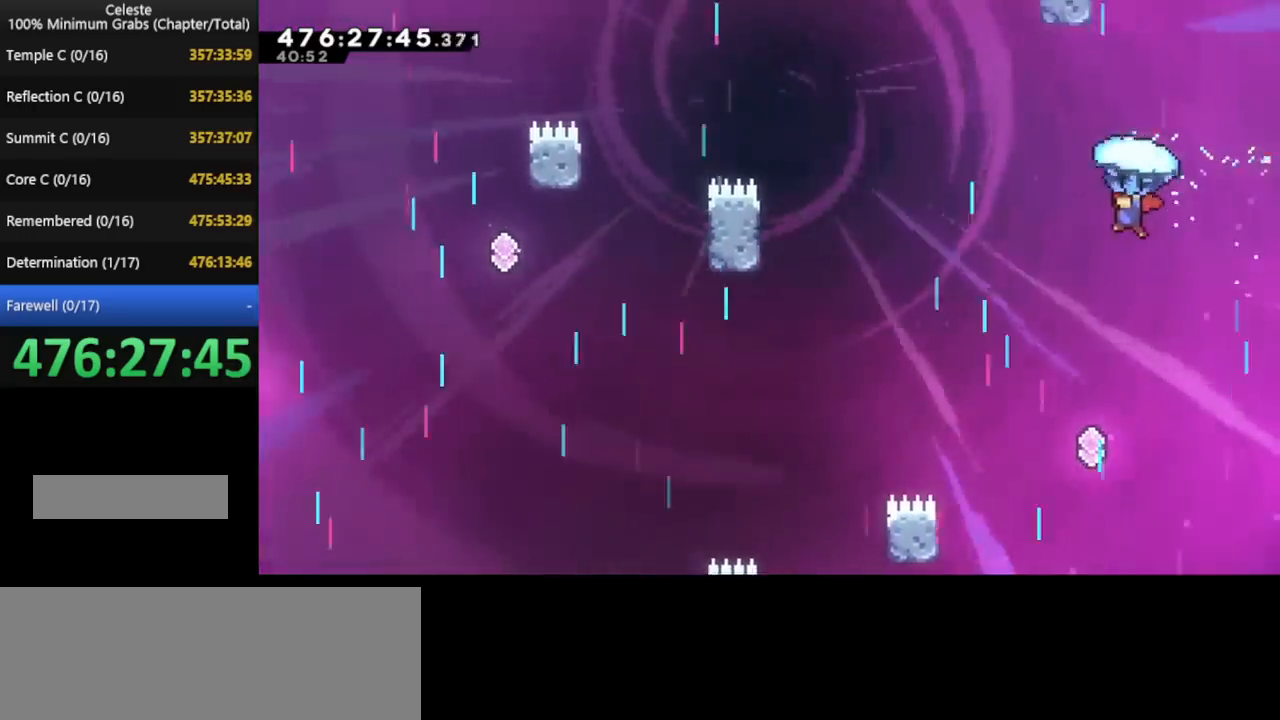
{"keys": ["grab", "up"], "events": [[240, "right", "down"], [520, "right", "up"]]}
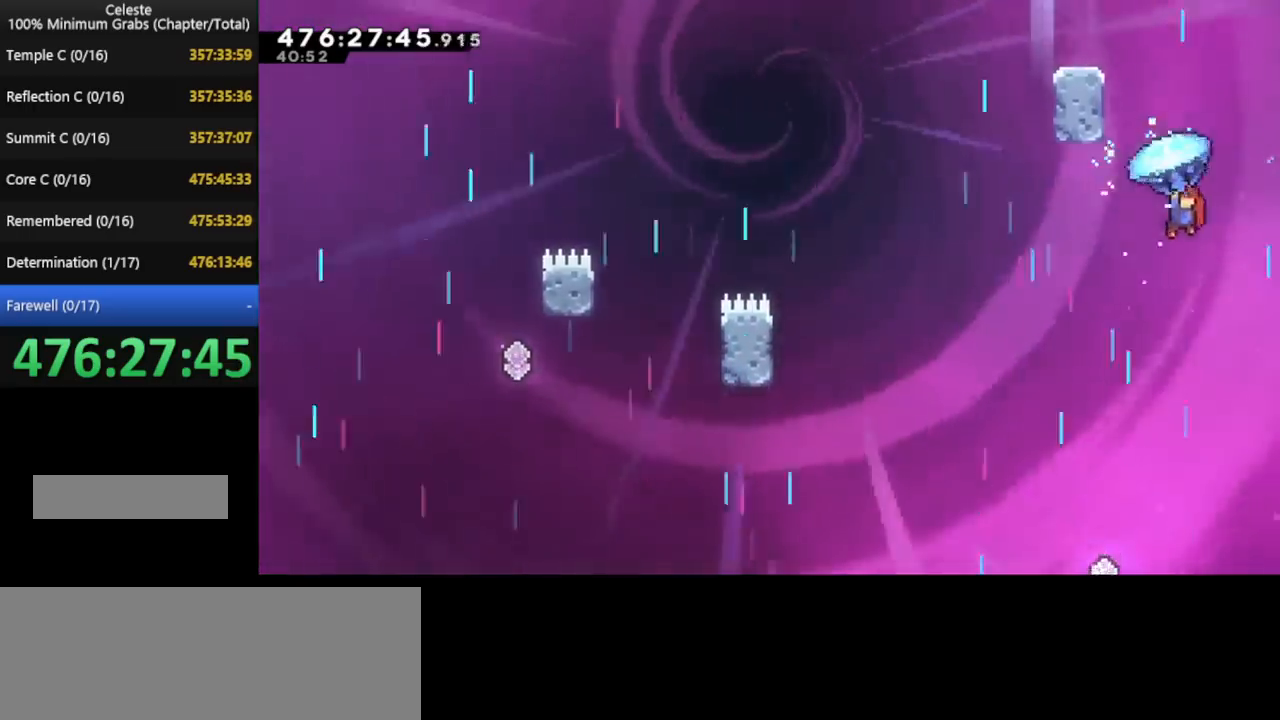
{"keys": ["grab", "up"], "events": [[160, "left", "down"], [400, "left", "up"]]}
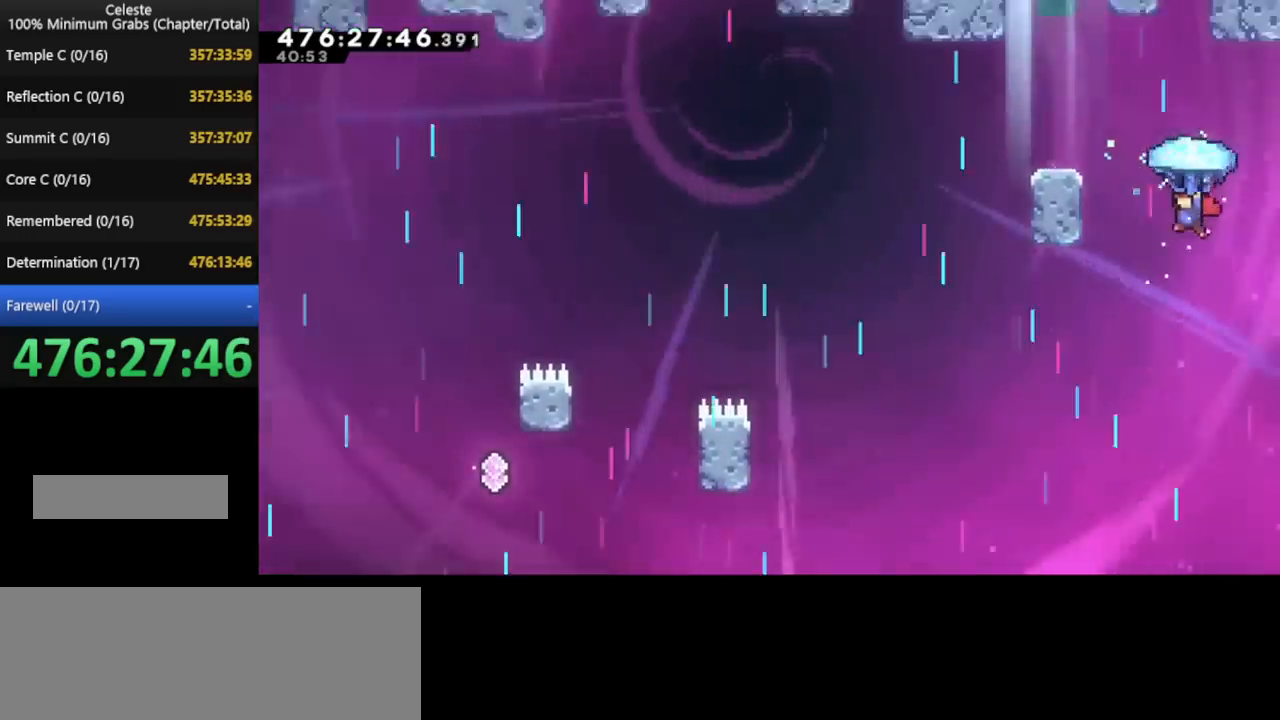
{"keys": ["grab", "up"], "events": [[40, "left", "down"], [480, "left", "up"]]}
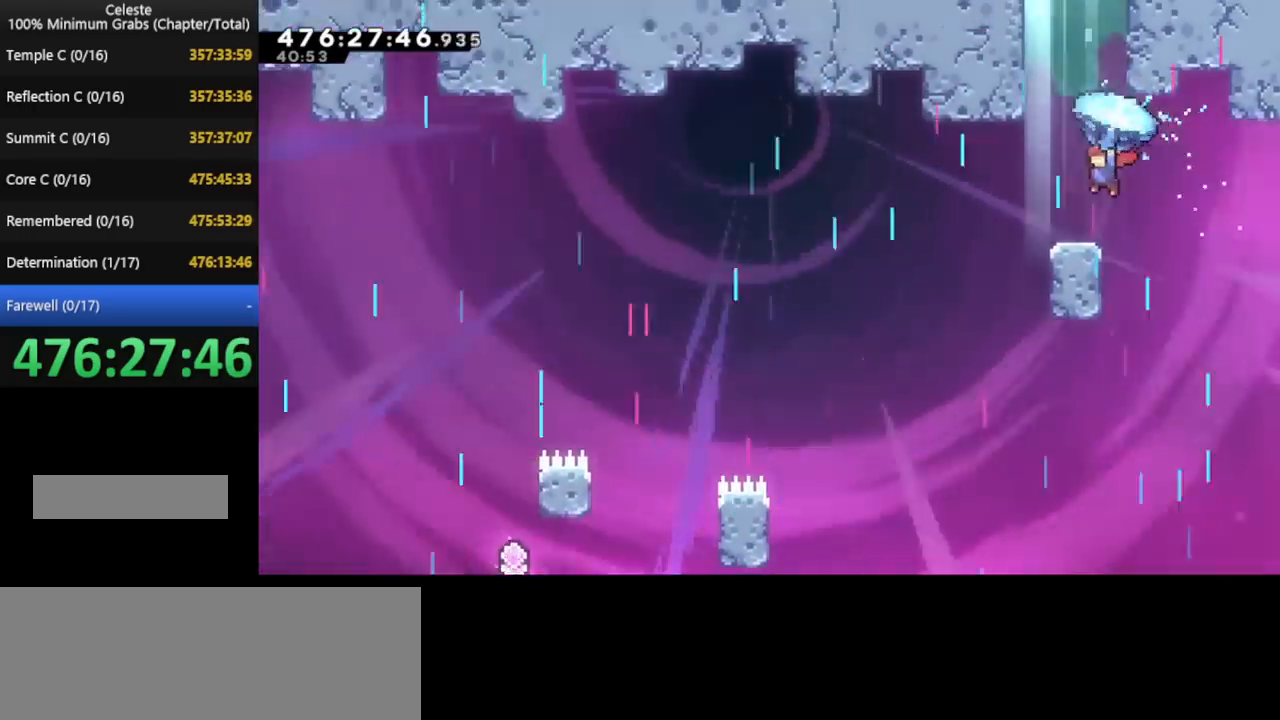
{"keys": ["grab", "up"], "events": []}
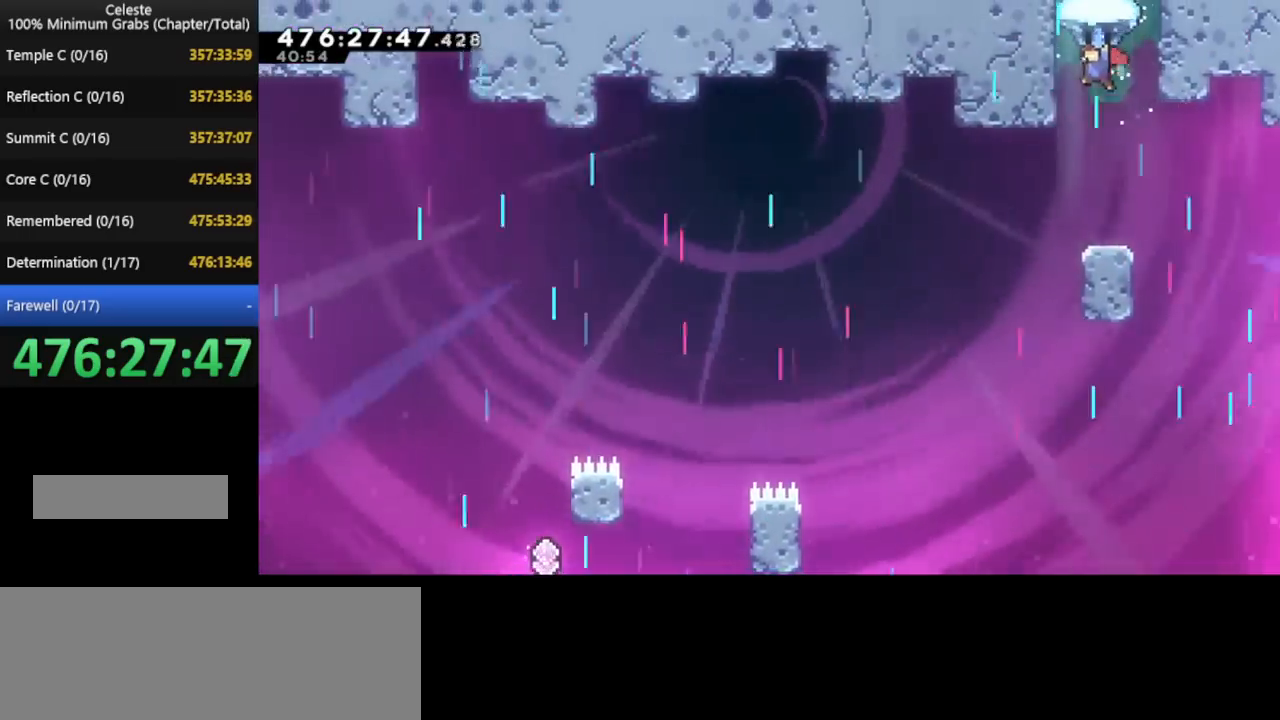
{"keys": ["grab", "left", "up"], "events": [[440, "left", "down"]]}
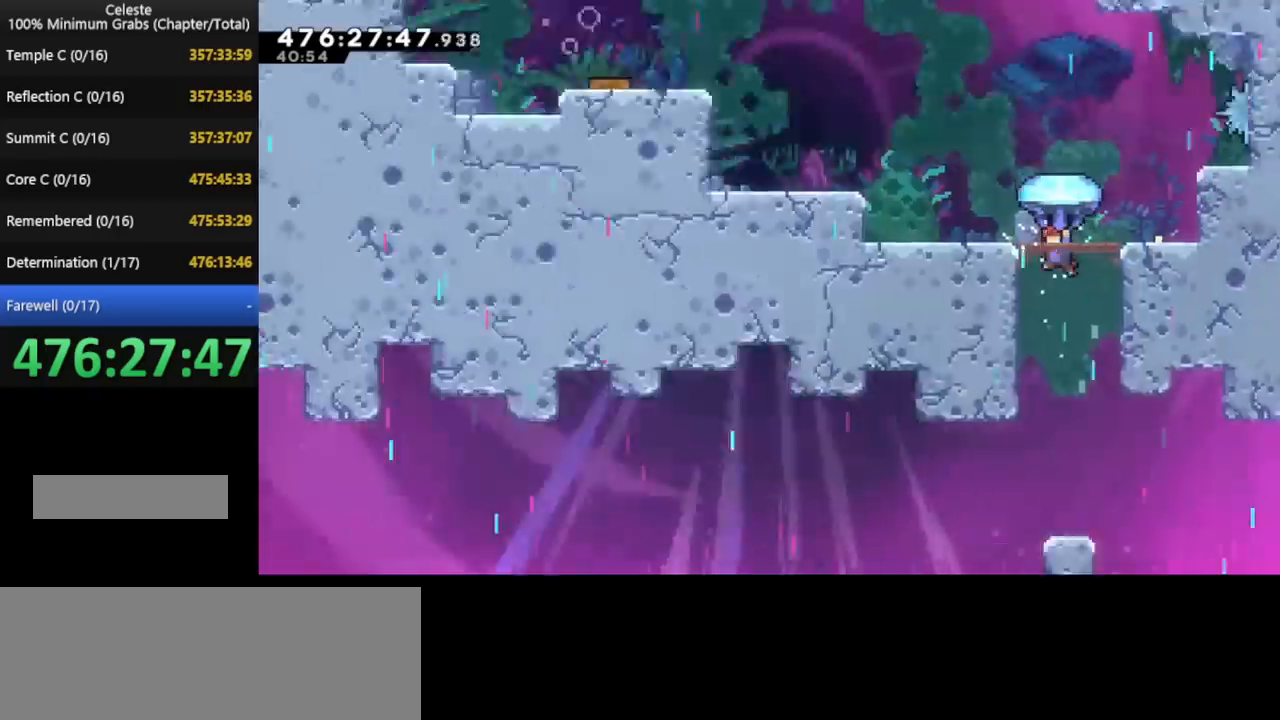
{"keys": ["grab", "left", "up"], "events": []}
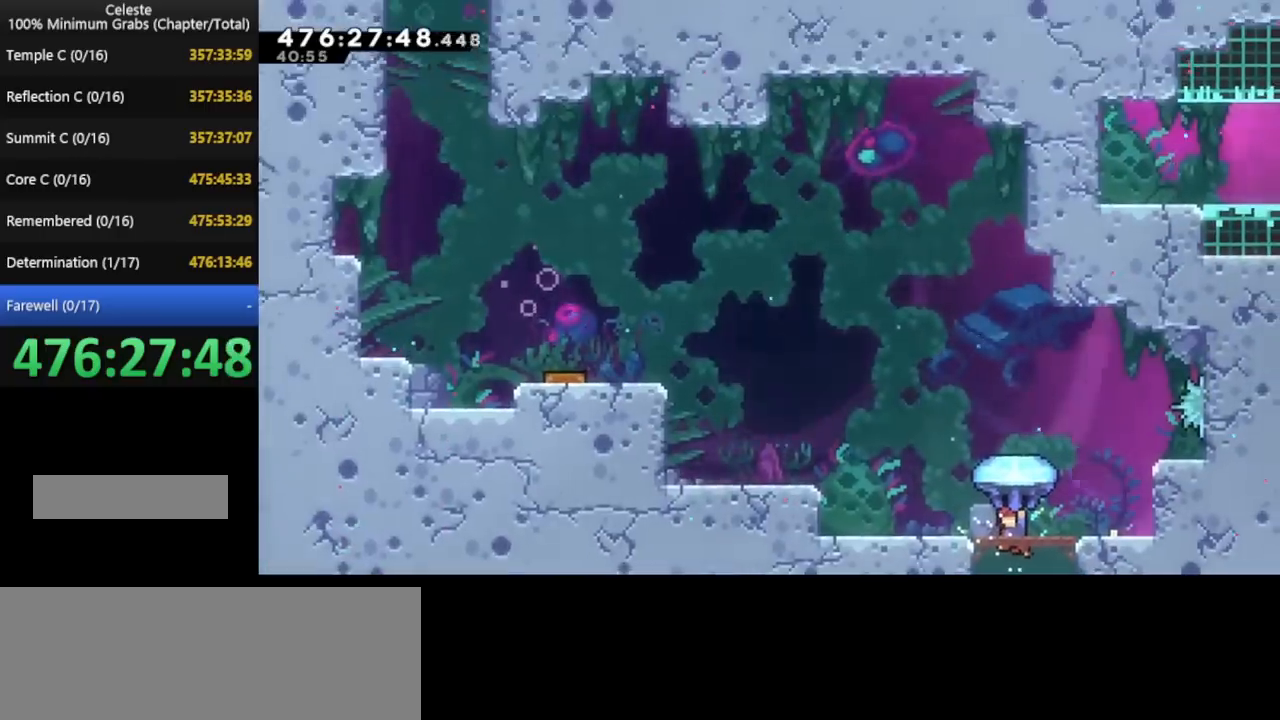
{"keys": ["grab", "left", "up"], "events": []}
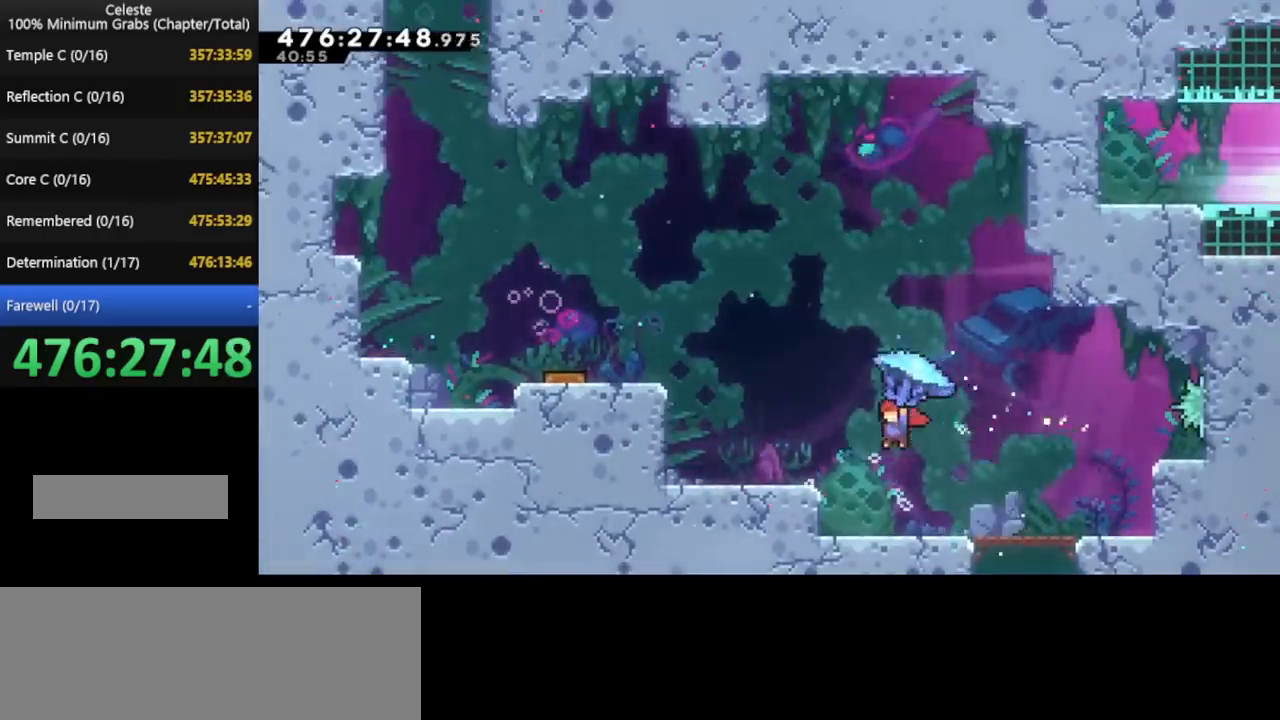
{"keys": ["grab", "up"], "events": [[160, "left", "up"]]}
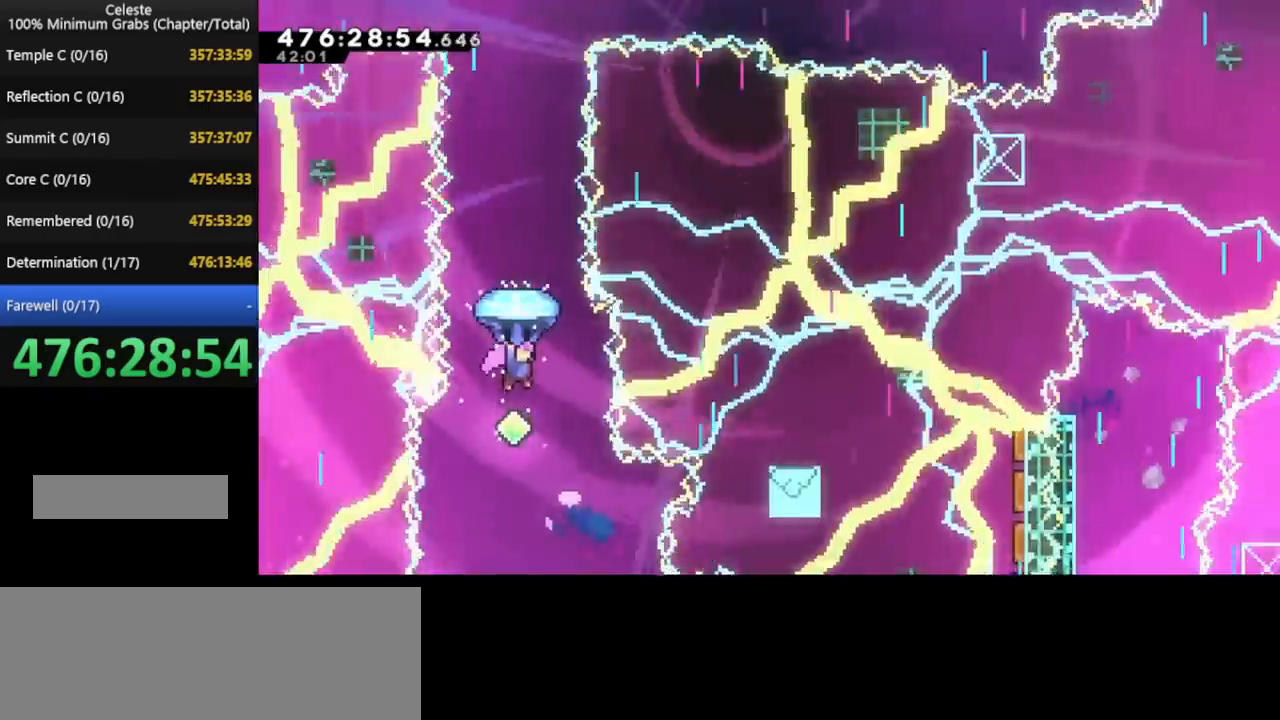
{"keys": ["grab", "up"], "events": []}
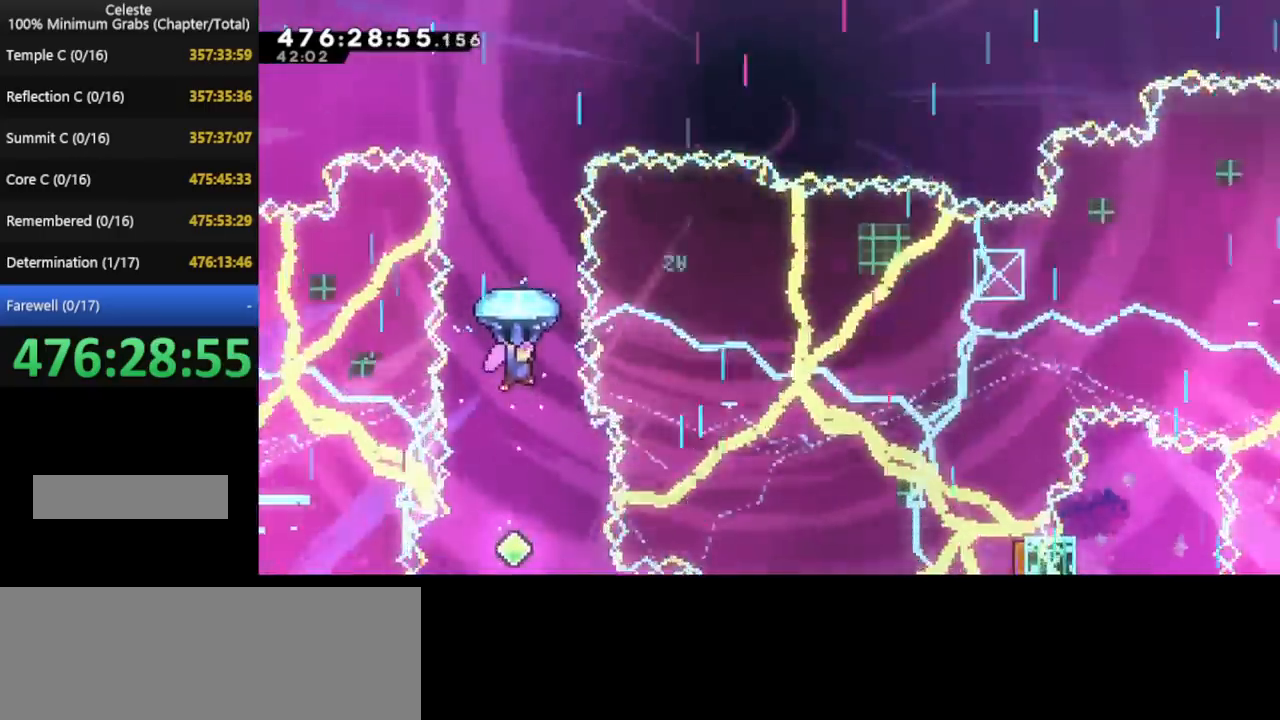
{"keys": ["grab", "up"], "events": []}
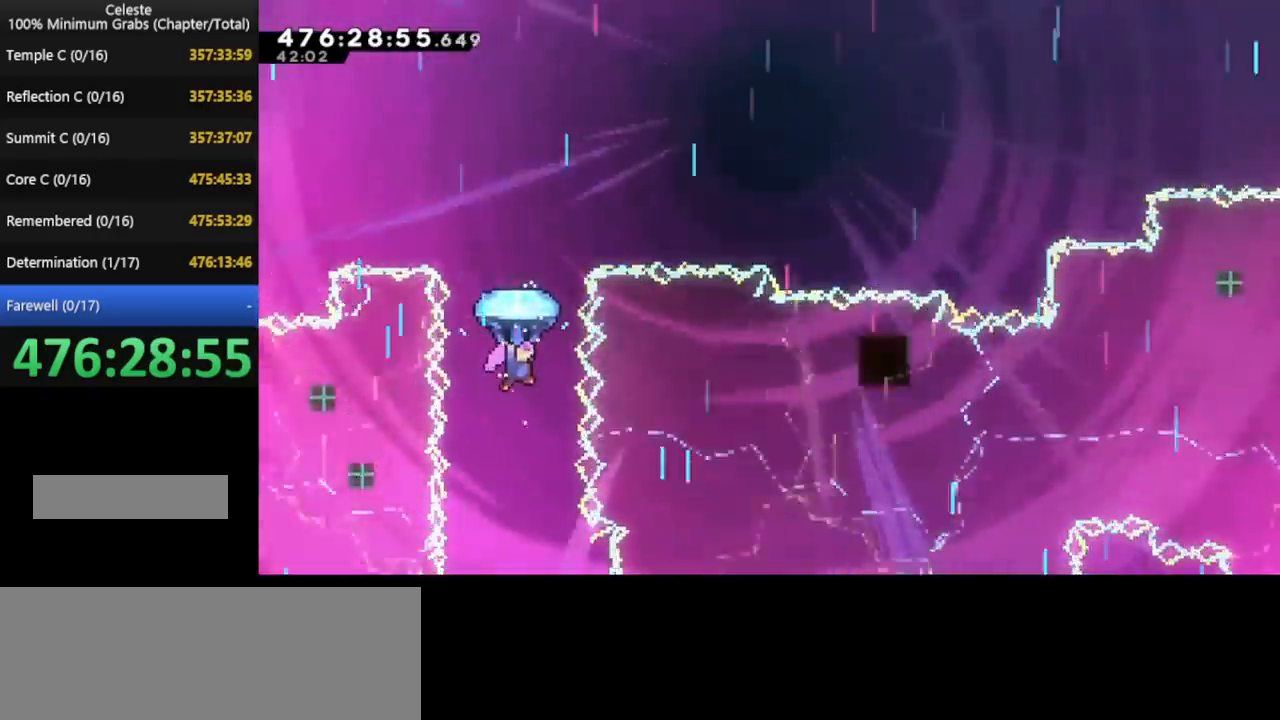
{"keys": ["grab", "up"], "events": []}
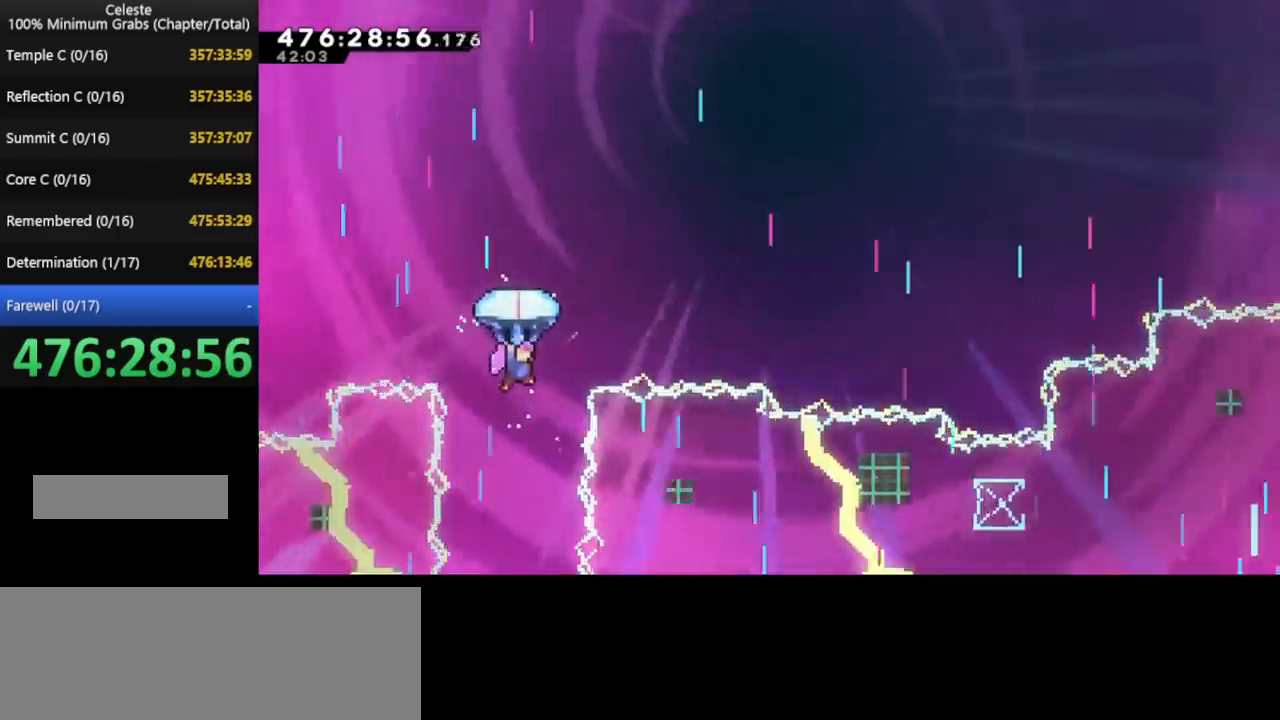
{"keys": ["grab", "right", "up"], "events": [[240, "right", "down"]]}
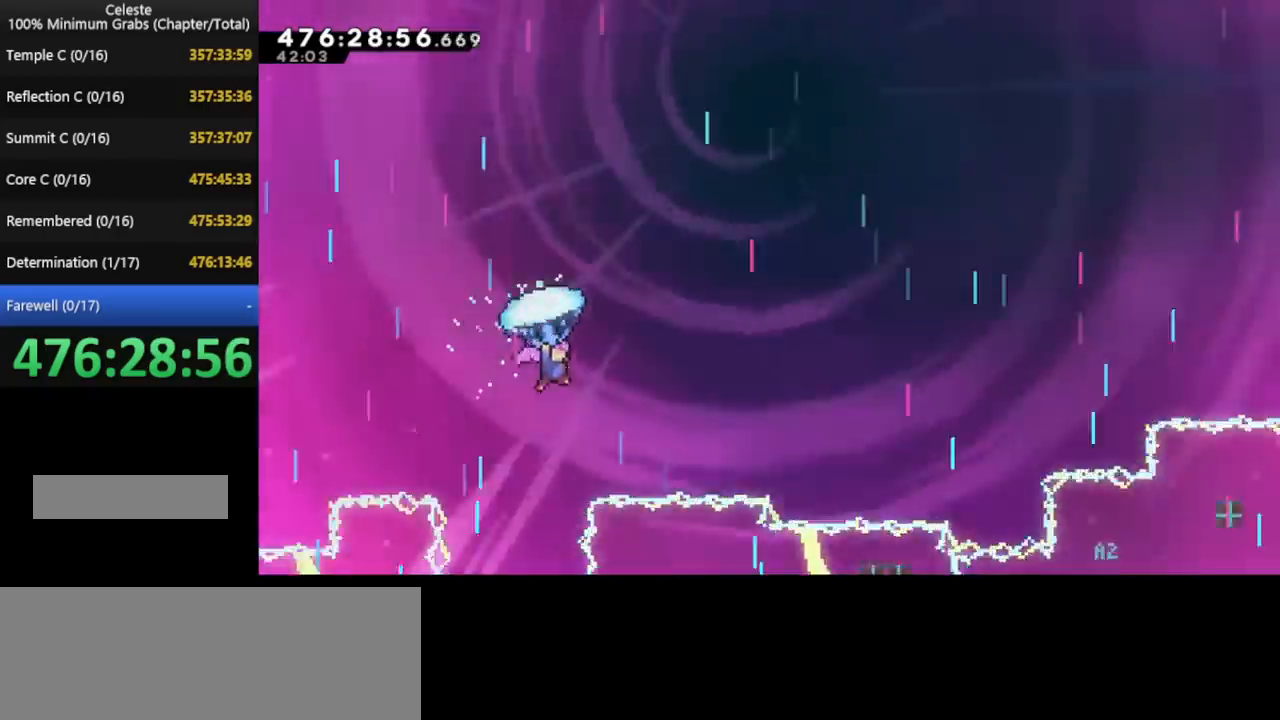
{"keys": ["grab", "left", "up"], "events": [[240, "right", "up"], [520, "left", "down"]]}
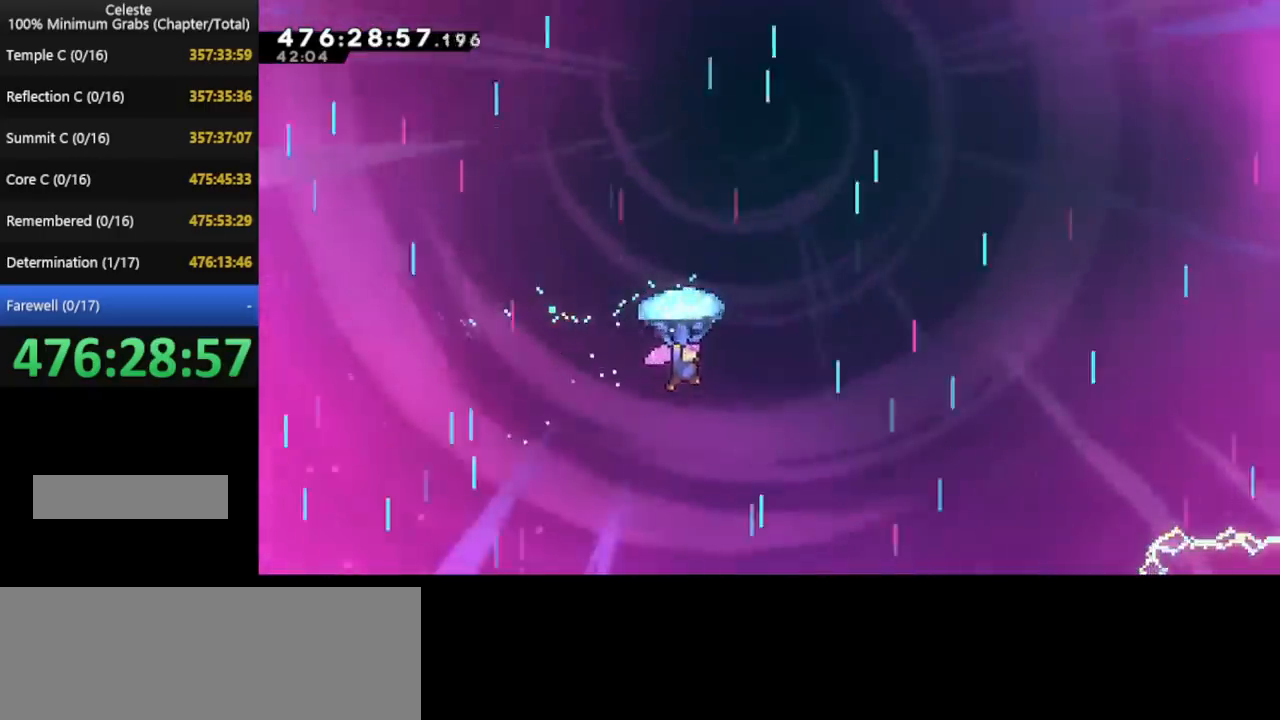
{"keys": ["grab", "up"], "events": [[120, "left", "up"]]}
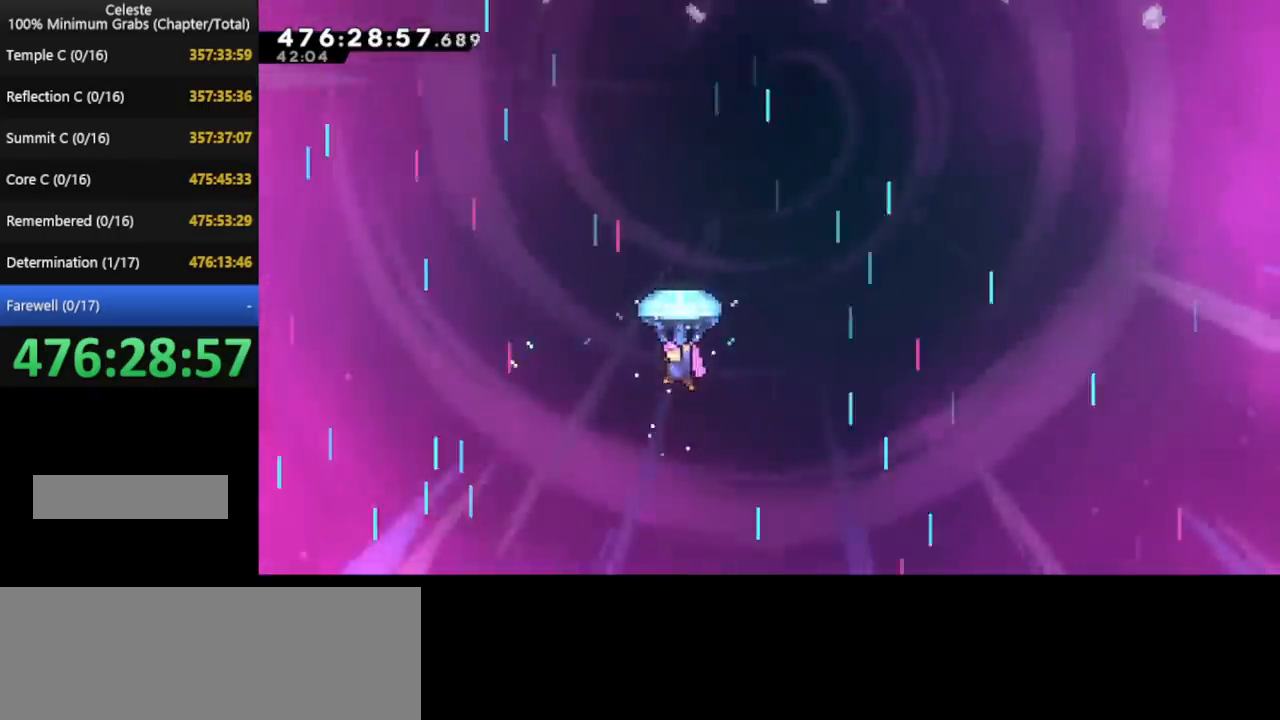
{"keys": ["grab", "up"], "events": []}